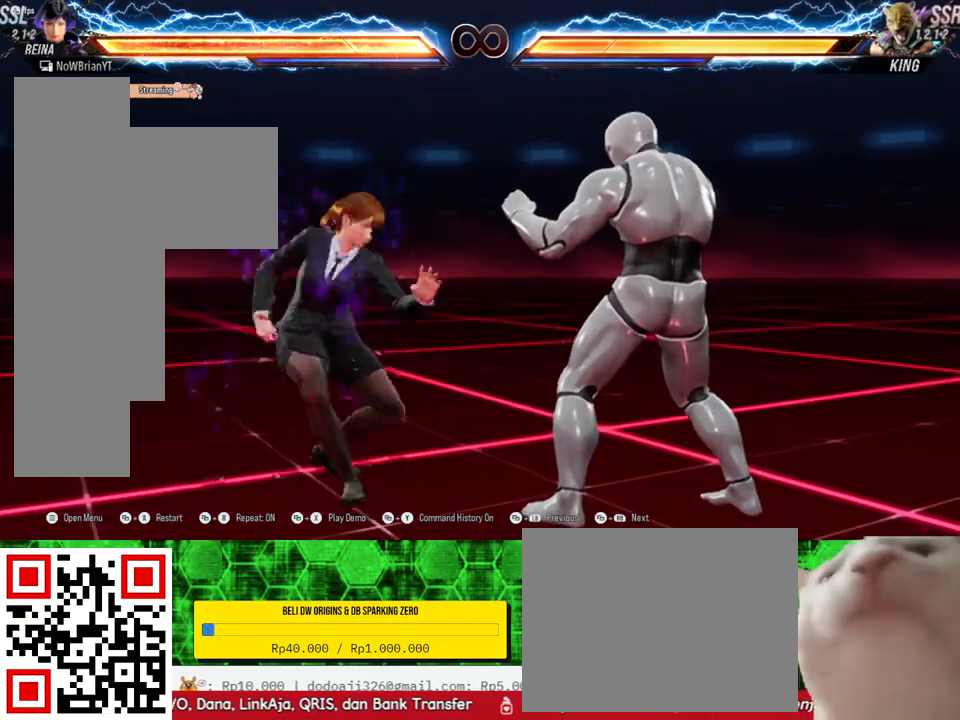
Gameplay with a controller (PlayStation layout); each line is a JSON object with the inputs held at the frame after it. "events" lists button and stick changes between this image and that frame as [ms after this image, input, new state], when the widget could be followed in between. Not read: left_stick.
{"buttons": [], "right_stick": "center", "events": [[100, "TRIANGLE", "up"], [133, "DPAD_DOWN", "up"], [133, "DPAD_RIGHT", "up"]]}
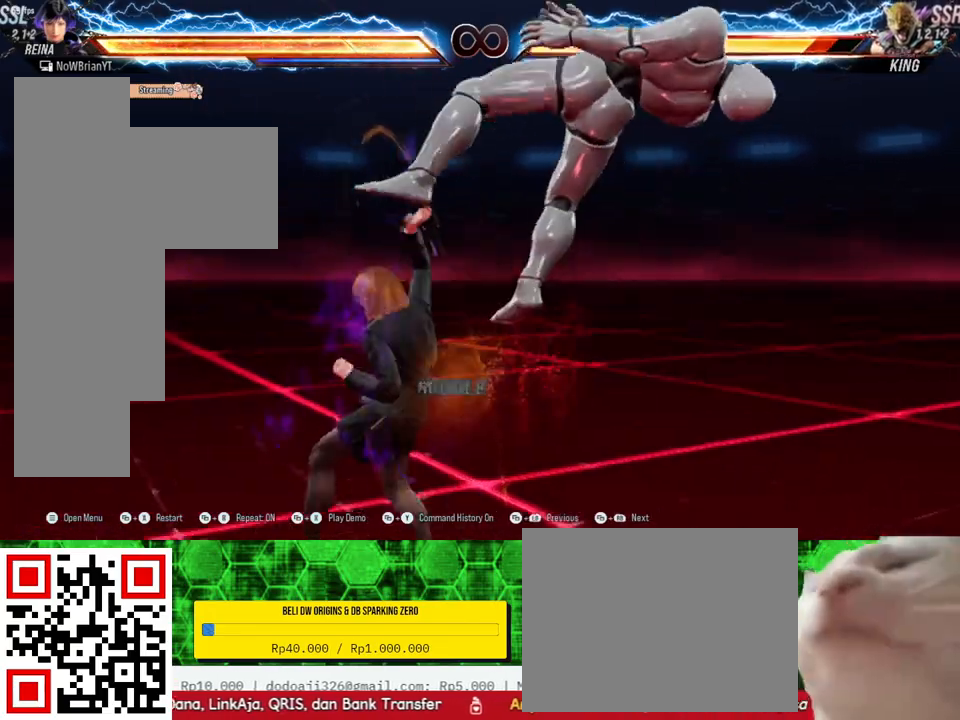
{"buttons": ["TRIANGLE"], "right_stick": "center", "events": [[200, "CIRCLE", "down"], [233, "DPAD_DOWN", "down"], [233, "DPAD_RIGHT", "down"], [333, "CIRCLE", "up"], [367, "DPAD_DOWN", "up"], [367, "DPAD_RIGHT", "up"], [400, "TRIANGLE", "down"], [433, "R2", "down"], [467, "R2", "up"]]}
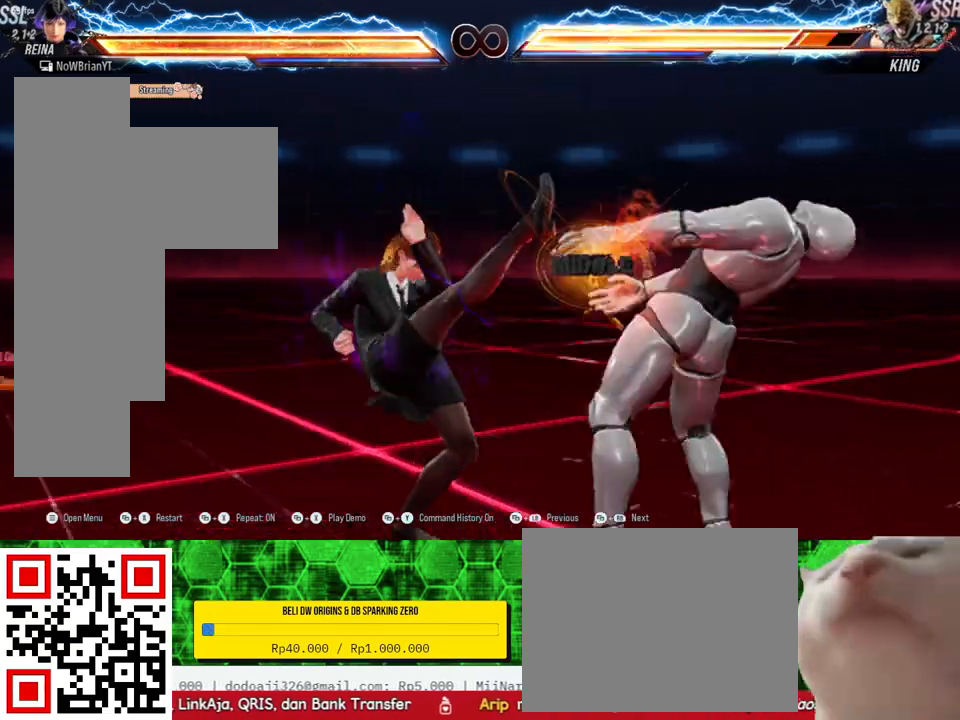
{"buttons": [], "right_stick": "center", "events": [[33, "TRIANGLE", "up"], [167, "CROSS", "down"], [300, "CROSS", "up"]]}
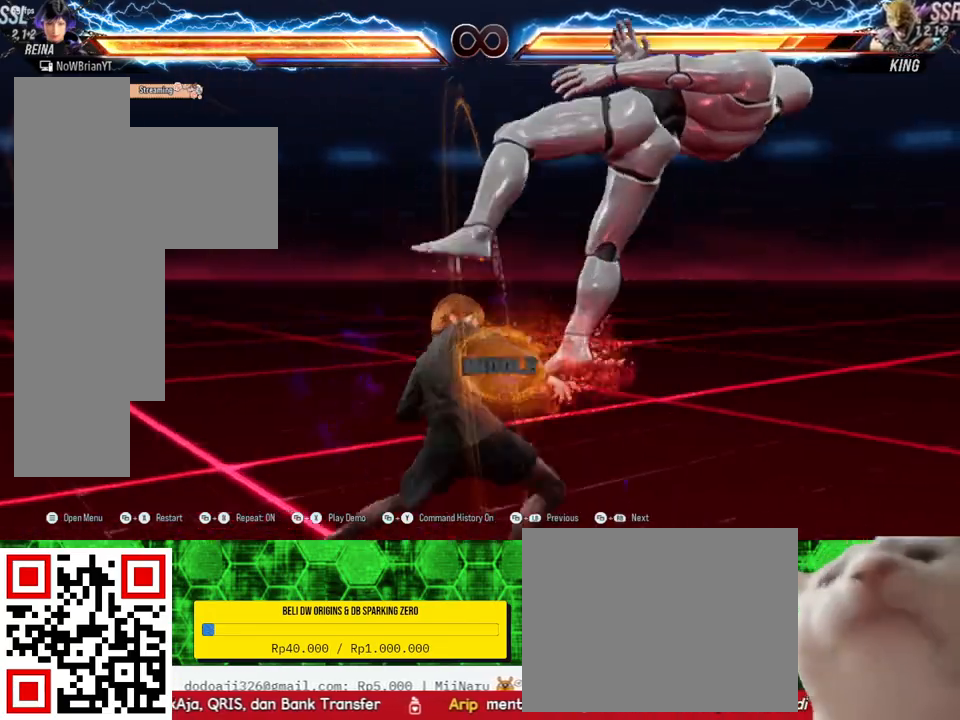
{"buttons": [], "right_stick": "center", "events": []}
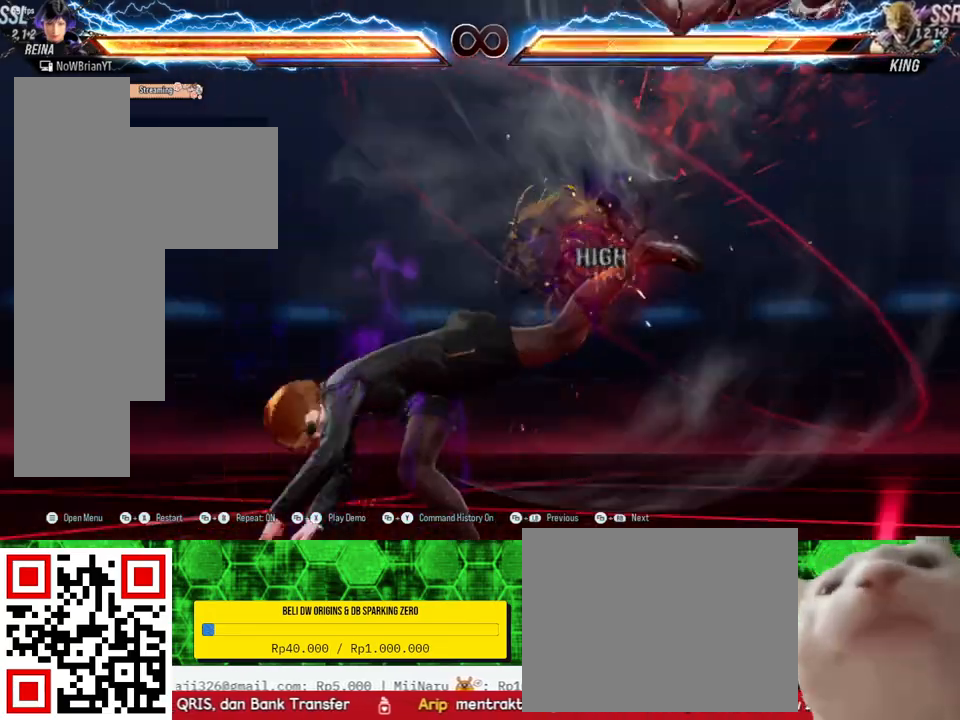
{"buttons": ["L1", "DPAD_RIGHT"], "right_stick": "center", "events": [[500, "DPAD_RIGHT", "down"], [500, "L1", "down"]]}
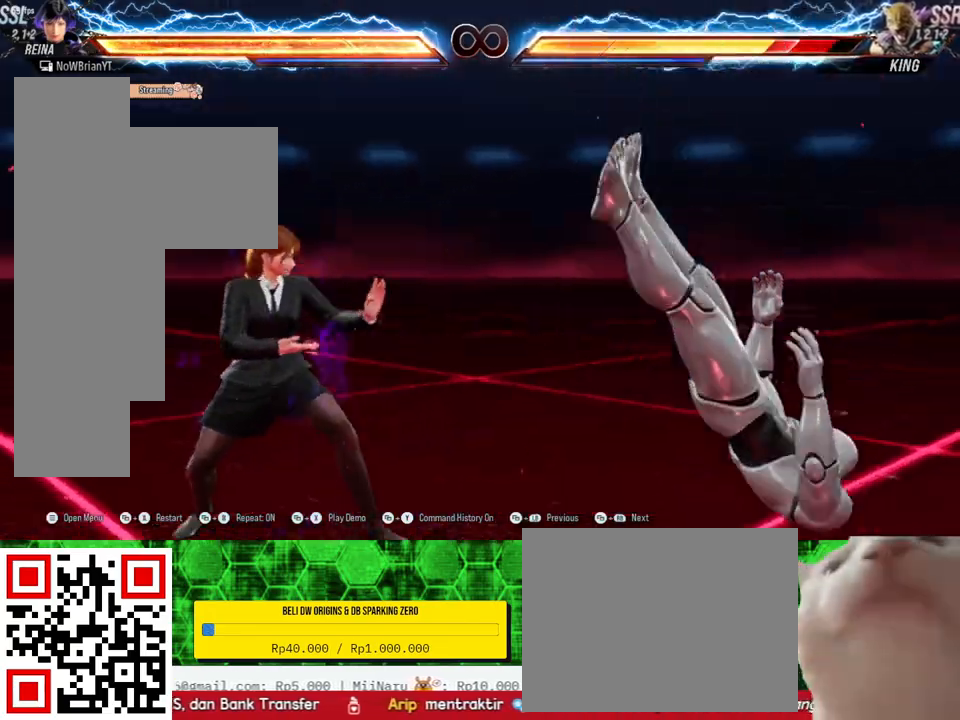
{"buttons": ["L1", "DPAD_RIGHT"], "right_stick": "center", "events": [[33, "DPAD_DOWN", "down"], [167, "DPAD_DOWN", "up"]]}
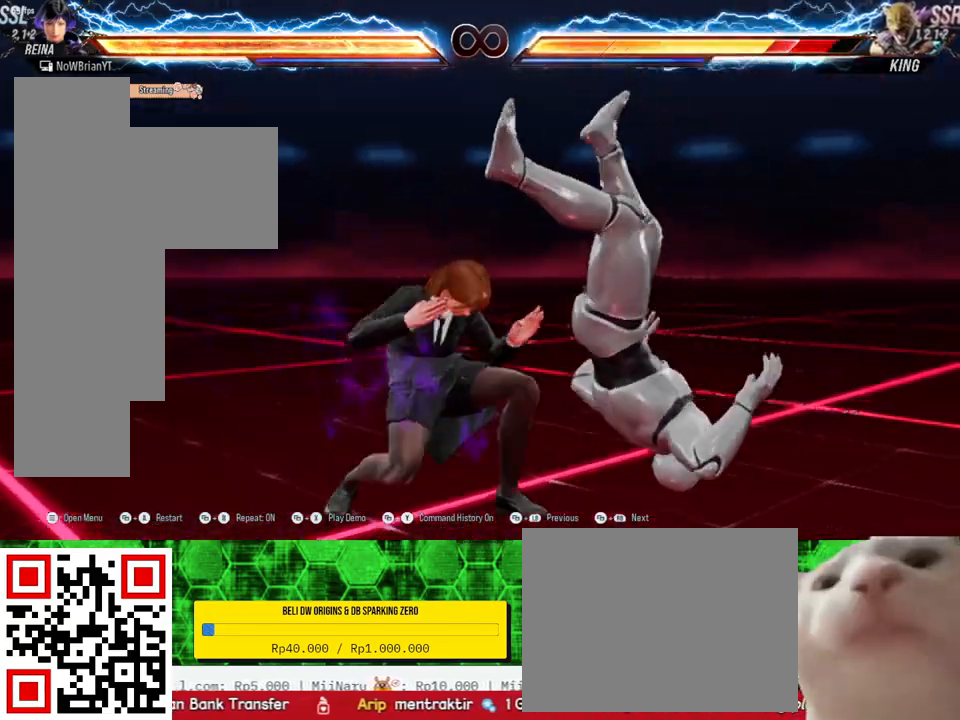
{"buttons": ["L1", "DPAD_RIGHT"], "right_stick": "center", "events": []}
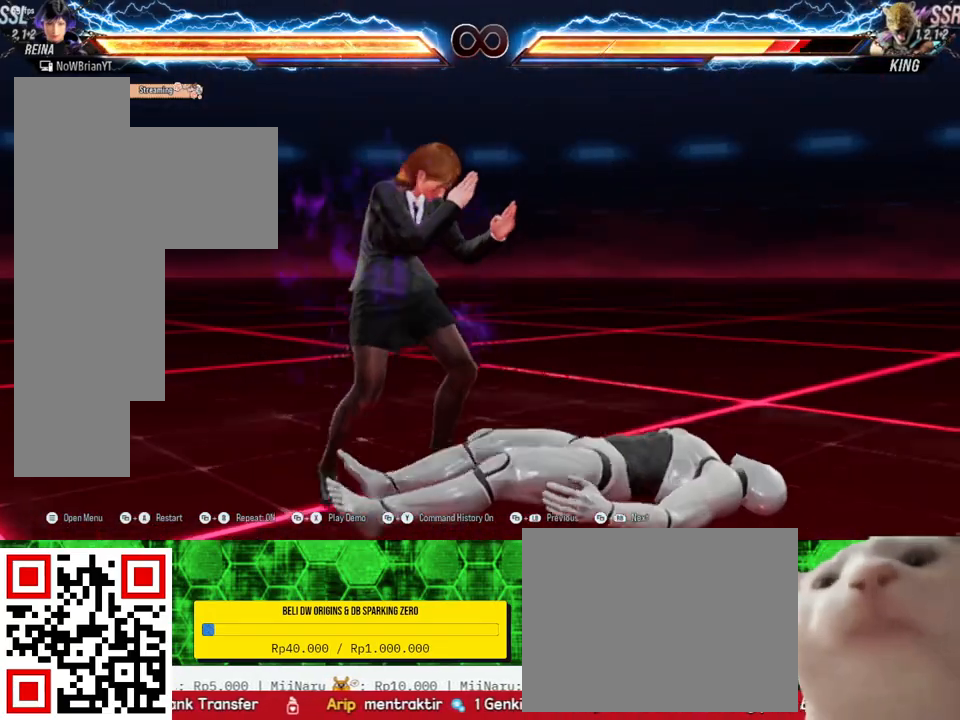
{"buttons": [], "right_stick": "center", "events": [[133, "DPAD_RIGHT", "up"], [133, "L1", "up"]]}
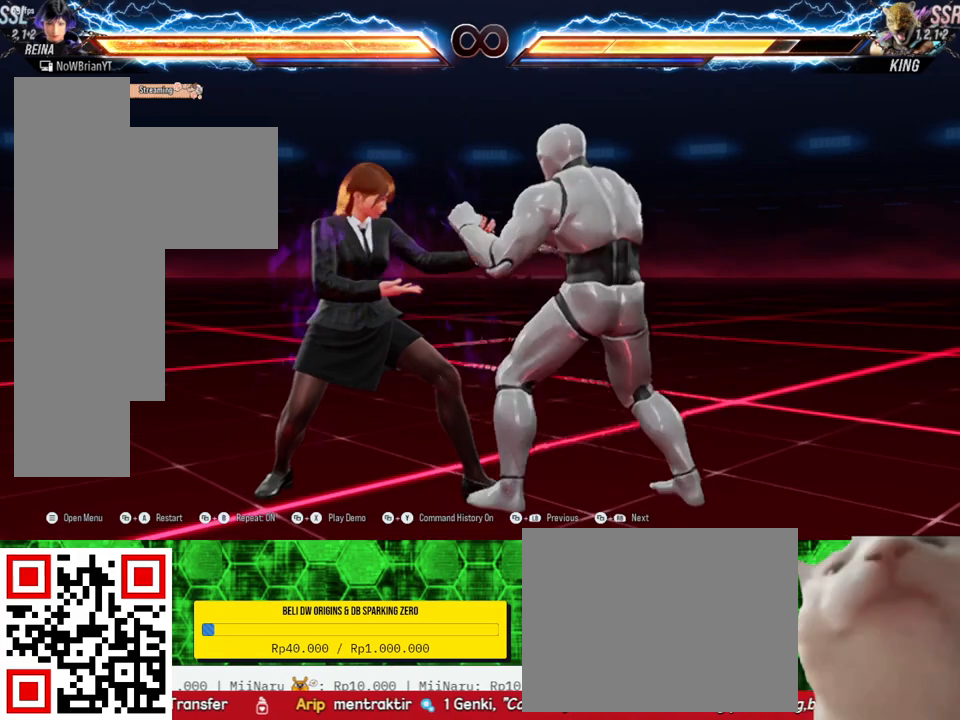
{"buttons": [], "right_stick": "center", "events": []}
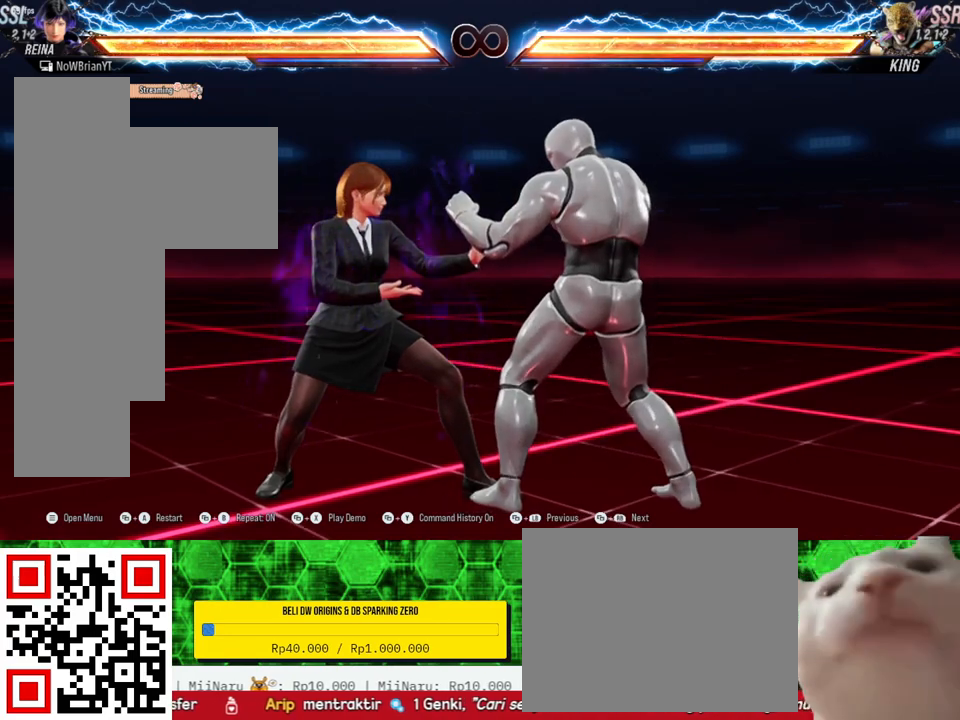
{"buttons": [], "right_stick": "center", "events": []}
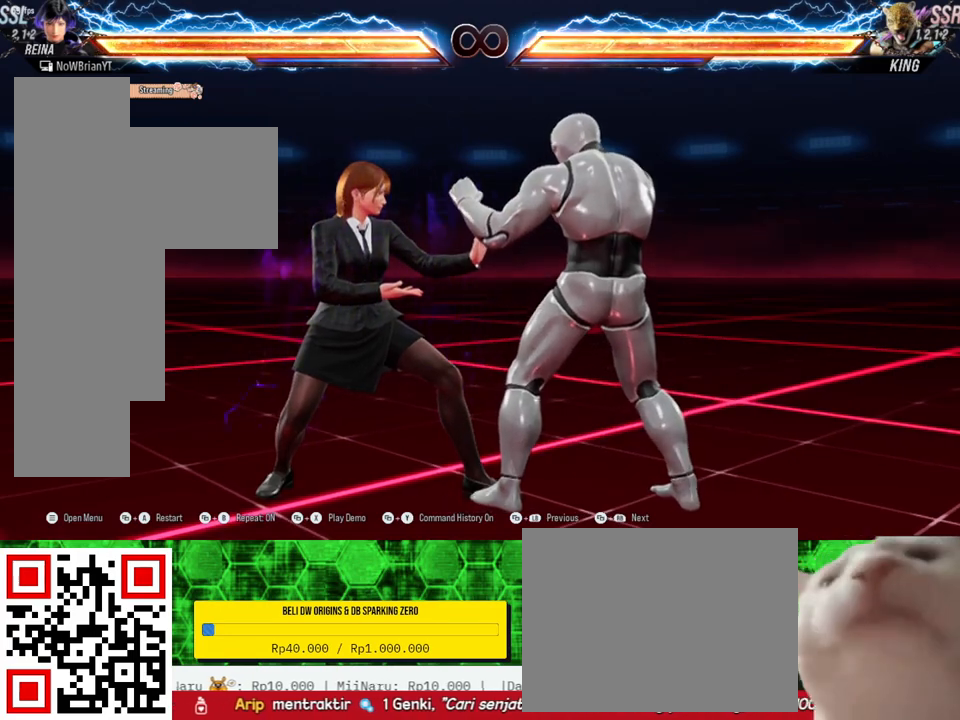
{"buttons": [], "right_stick": "center", "events": []}
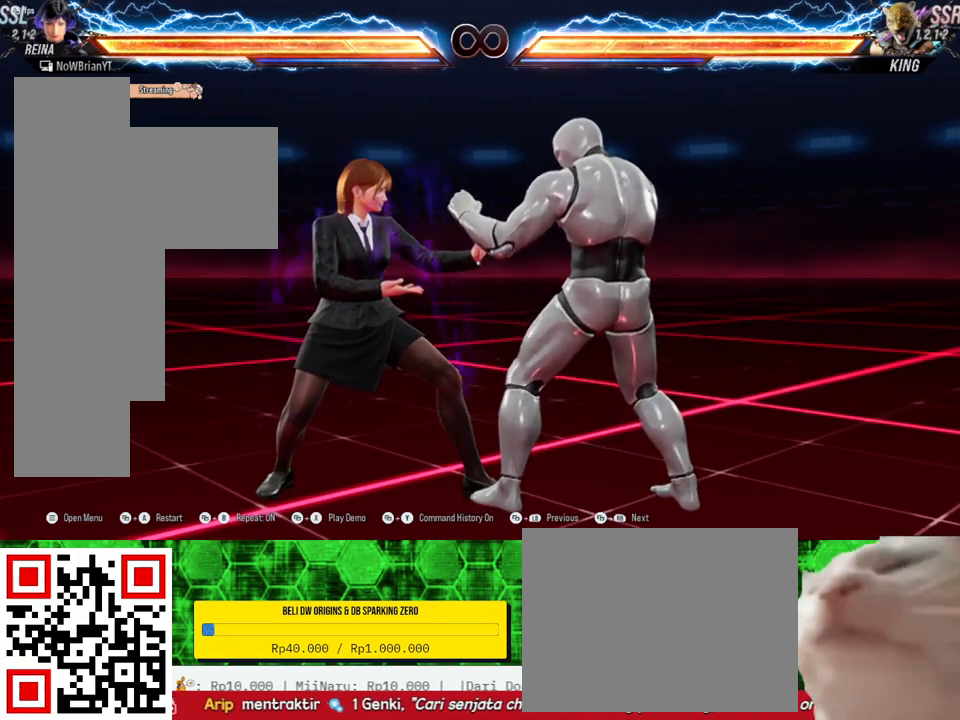
{"buttons": ["TRIANGLE", "DPAD_DOWN", "DPAD_RIGHT"], "right_stick": "center", "events": [[500, "DPAD_DOWN", "down"], [500, "DPAD_RIGHT", "down"], [500, "TRIANGLE", "down"]]}
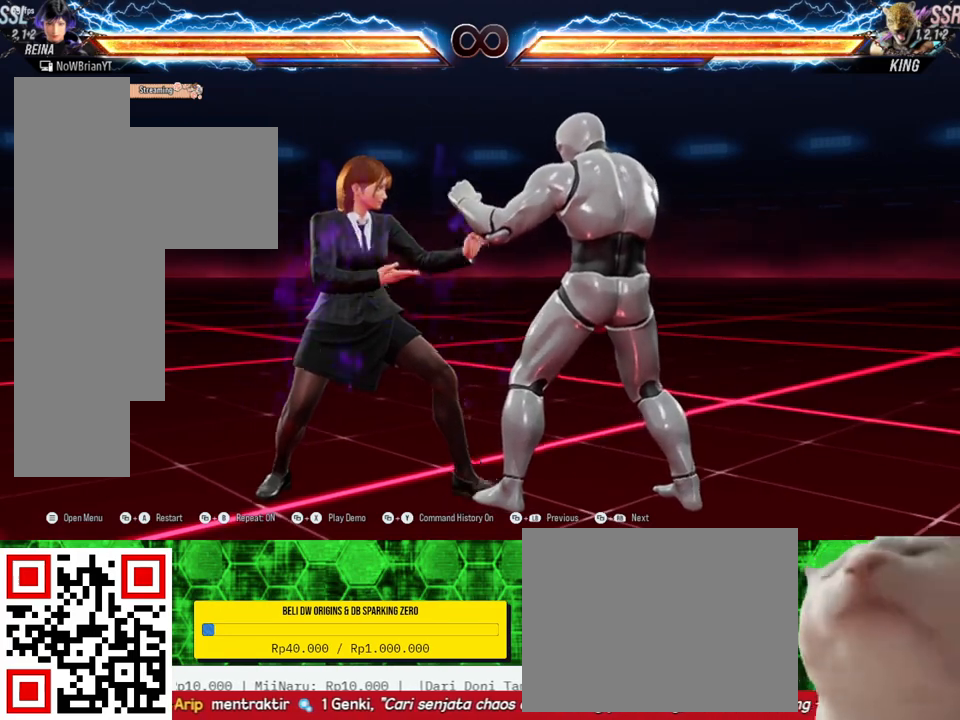
{"buttons": [], "right_stick": "center", "events": [[167, "DPAD_DOWN", "up"], [167, "TRIANGLE", "up"], [200, "DPAD_RIGHT", "up"]]}
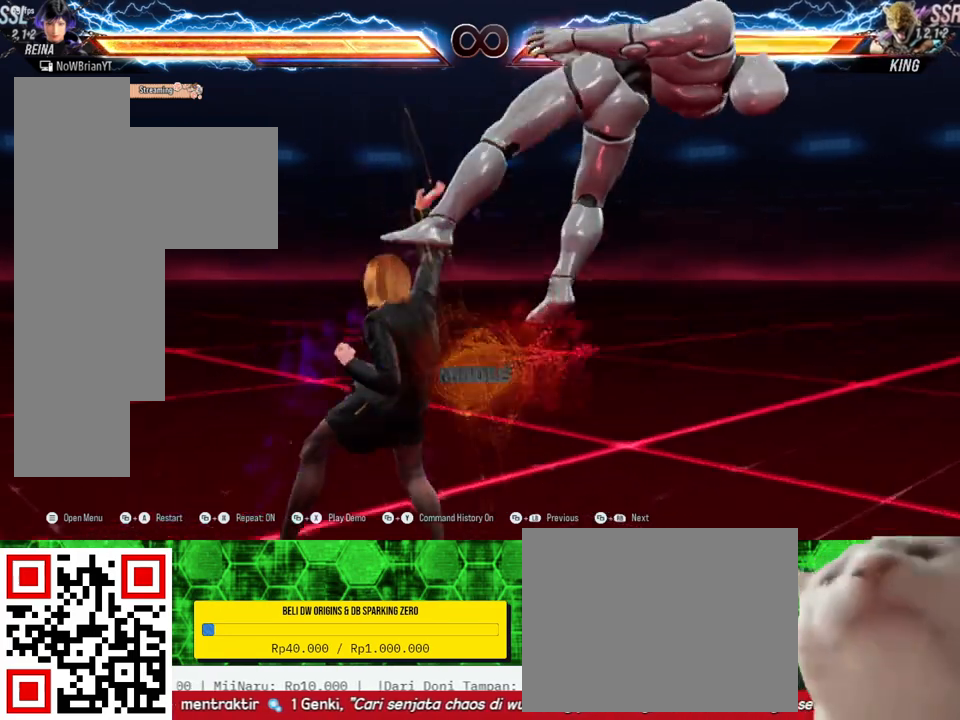
{"buttons": ["CROSS"], "right_stick": "center", "events": [[267, "CIRCLE", "down"], [267, "DPAD_DOWN", "down"], [267, "DPAD_RIGHT", "down"], [367, "CIRCLE", "up"], [433, "DPAD_DOWN", "up"], [433, "DPAD_RIGHT", "up"], [467, "CROSS", "down"]]}
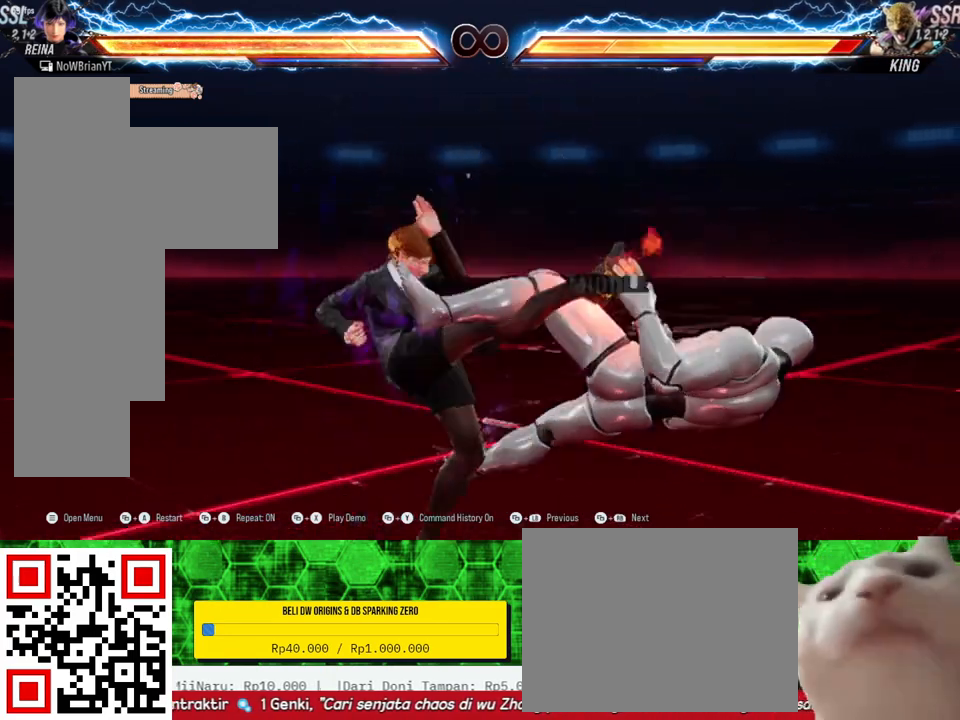
{"buttons": [], "right_stick": "center", "events": [[67, "CROSS", "up"]]}
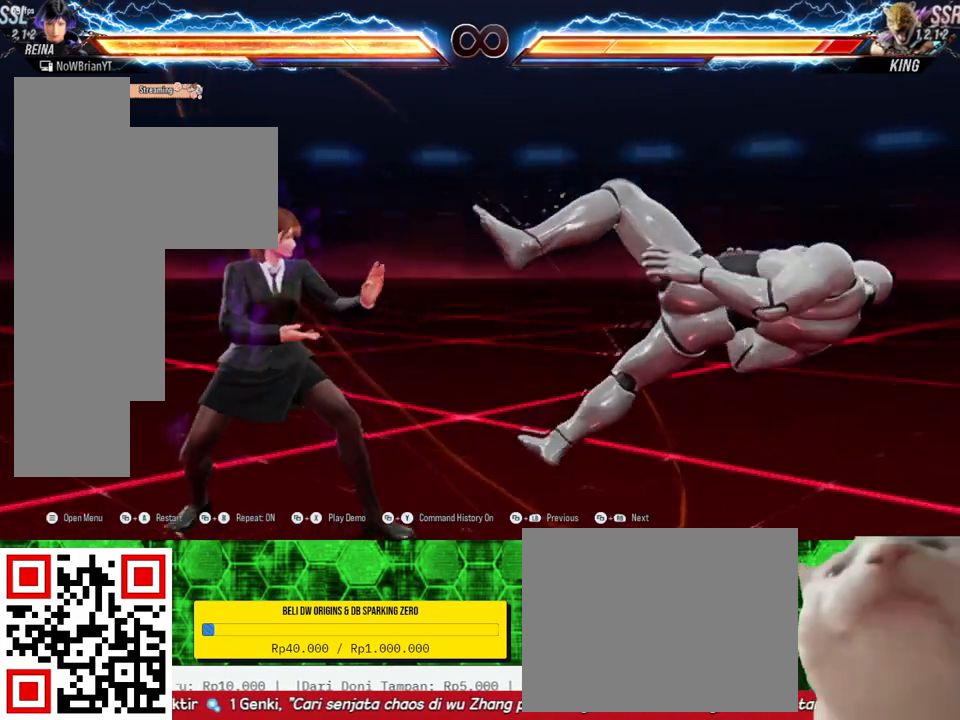
{"buttons": [], "right_stick": "center", "events": []}
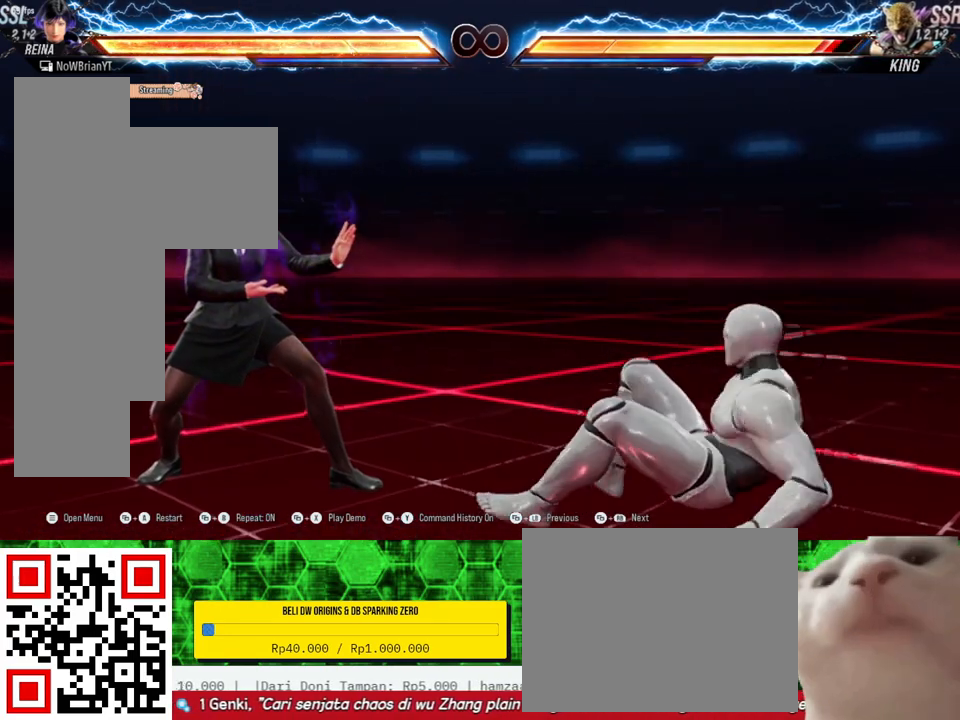
{"buttons": [], "right_stick": "center", "events": []}
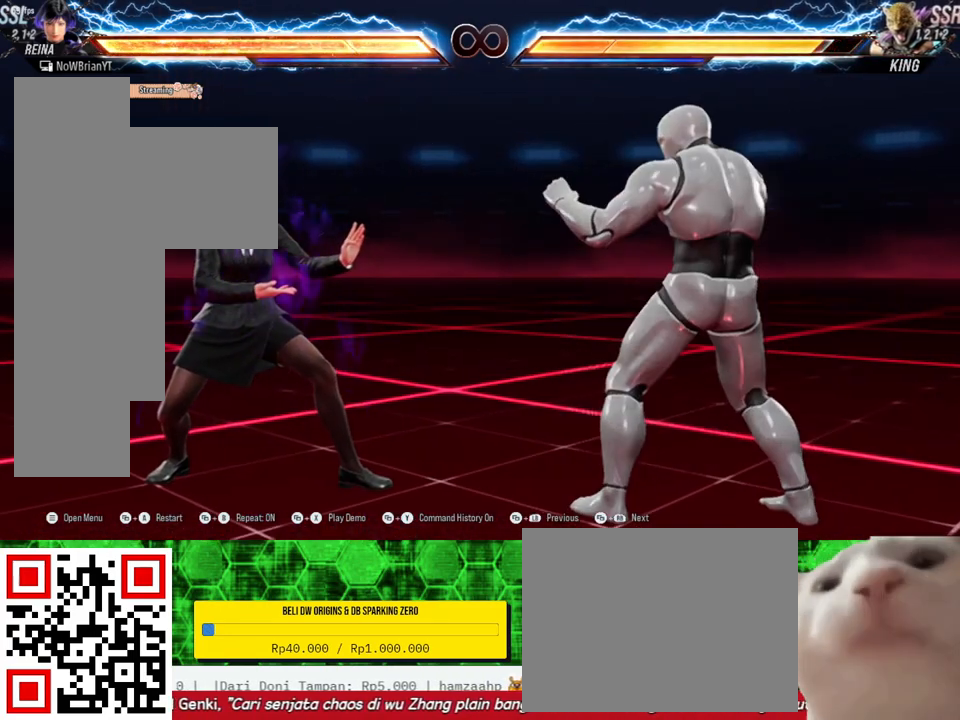
{"buttons": [], "right_stick": "center", "events": [[200, "DPAD_DOWN", "down"], [200, "DPAD_RIGHT", "down"], [233, "CIRCLE", "down"], [333, "CIRCLE", "up"], [367, "DPAD_DOWN", "up"], [367, "DPAD_RIGHT", "up"]]}
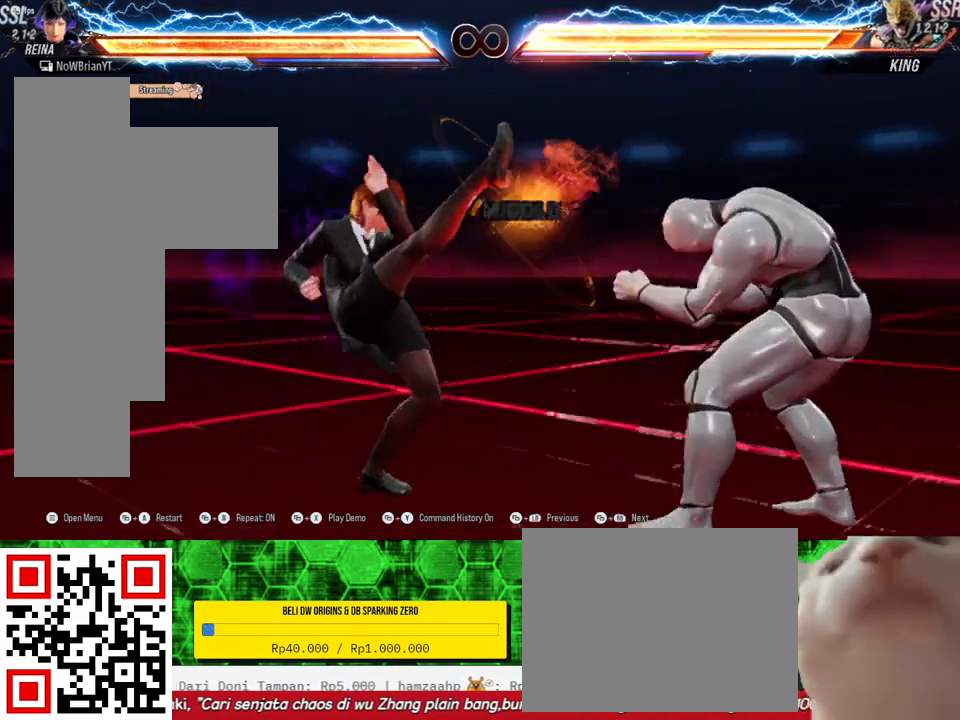
{"buttons": [], "right_stick": "center", "events": []}
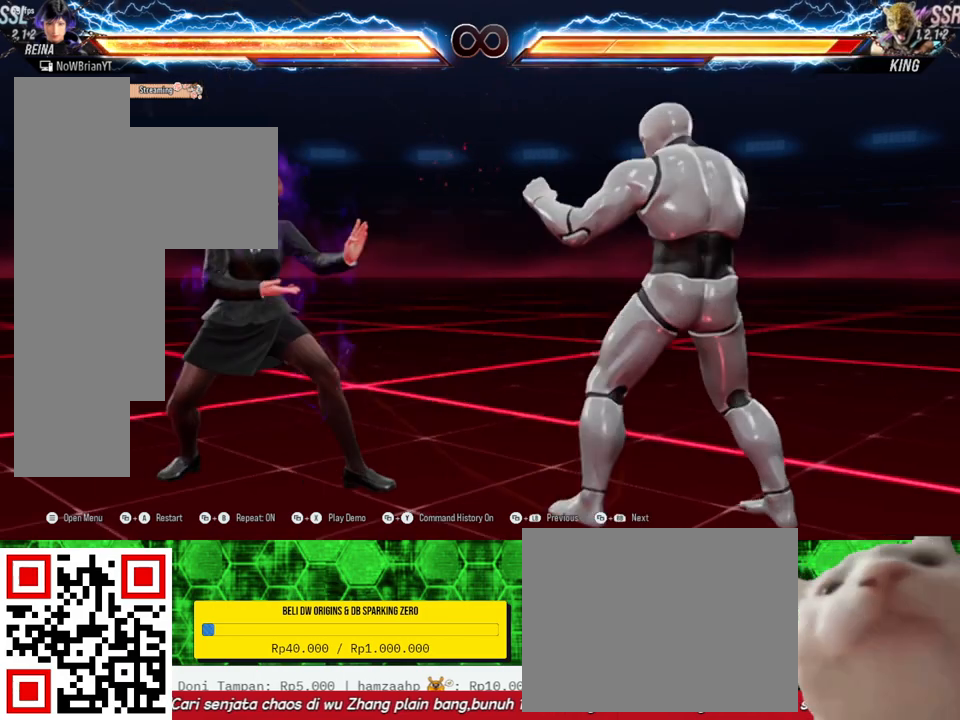
{"buttons": [], "right_stick": "center", "events": [[167, "DPAD_DOWN", "down"], [167, "DPAD_RIGHT", "down"], [167, "TRIANGLE", "down"], [267, "TRIANGLE", "up"], [300, "DPAD_DOWN", "up"], [300, "DPAD_RIGHT", "up"]]}
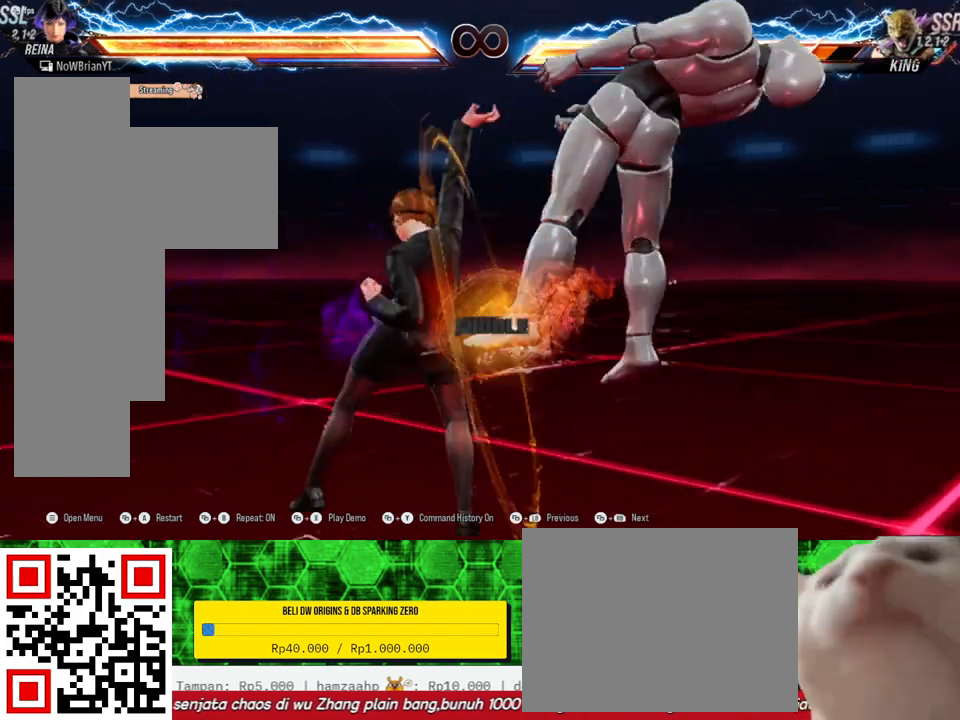
{"buttons": ["DPAD_DOWN", "DPAD_RIGHT"], "right_stick": "center", "events": [[400, "CIRCLE", "down"], [400, "DPAD_DOWN", "down"], [400, "DPAD_RIGHT", "down"], [500, "CIRCLE", "up"]]}
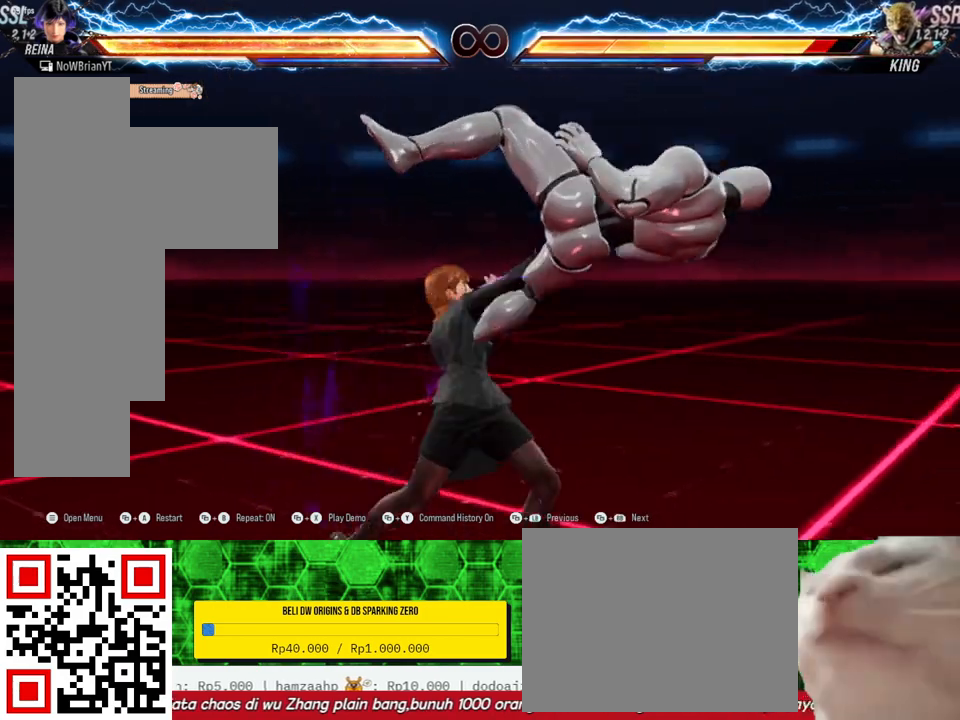
{"buttons": [], "right_stick": "center", "events": [[67, "DPAD_DOWN", "up"], [67, "DPAD_RIGHT", "up"], [100, "TRIANGLE", "down"], [133, "R2", "down"], [200, "R2", "up"], [200, "TRIANGLE", "up"], [333, "CROSS", "down"], [433, "CROSS", "up"]]}
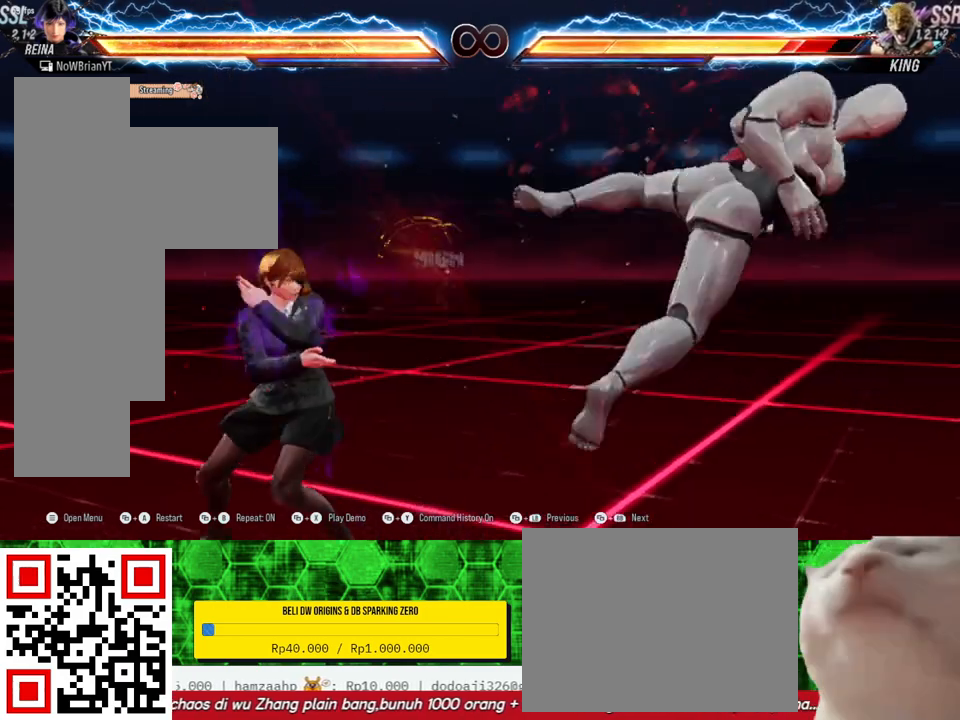
{"buttons": [], "right_stick": "center", "events": []}
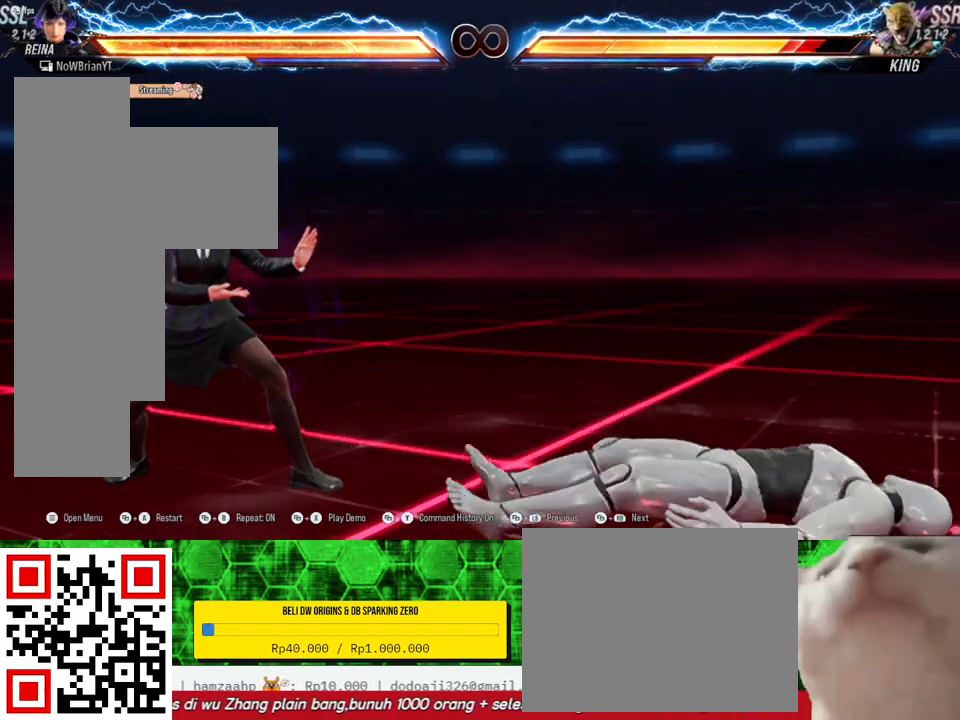
{"buttons": [], "right_stick": "center", "events": []}
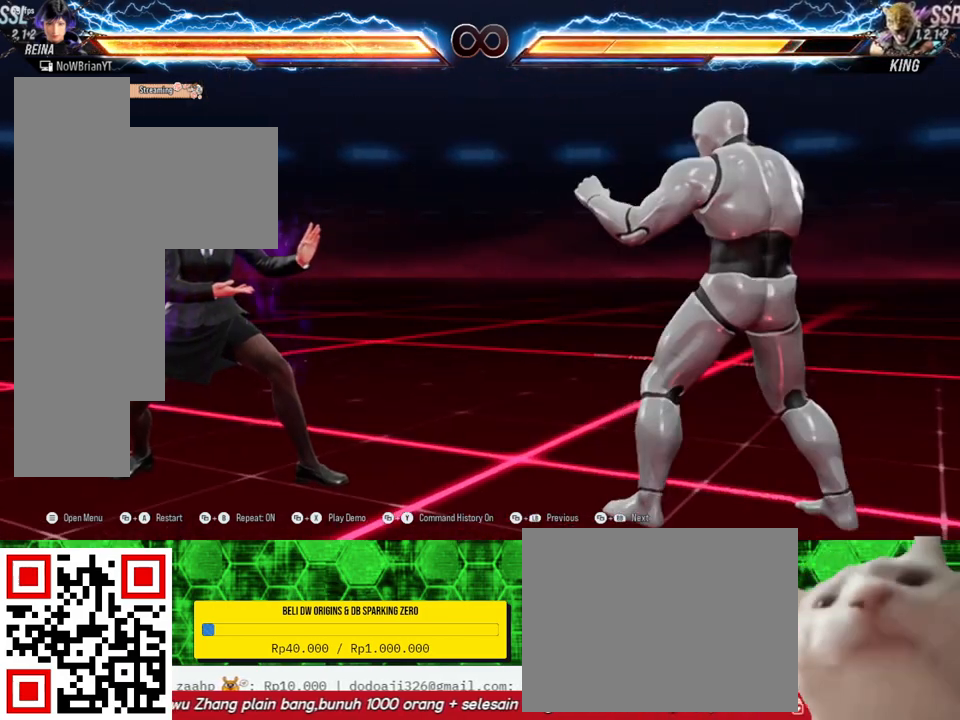
{"buttons": ["CROSS", "SELECT"], "right_stick": "center", "events": [[367, "SELECT", "down"], [400, "CROSS", "down"]]}
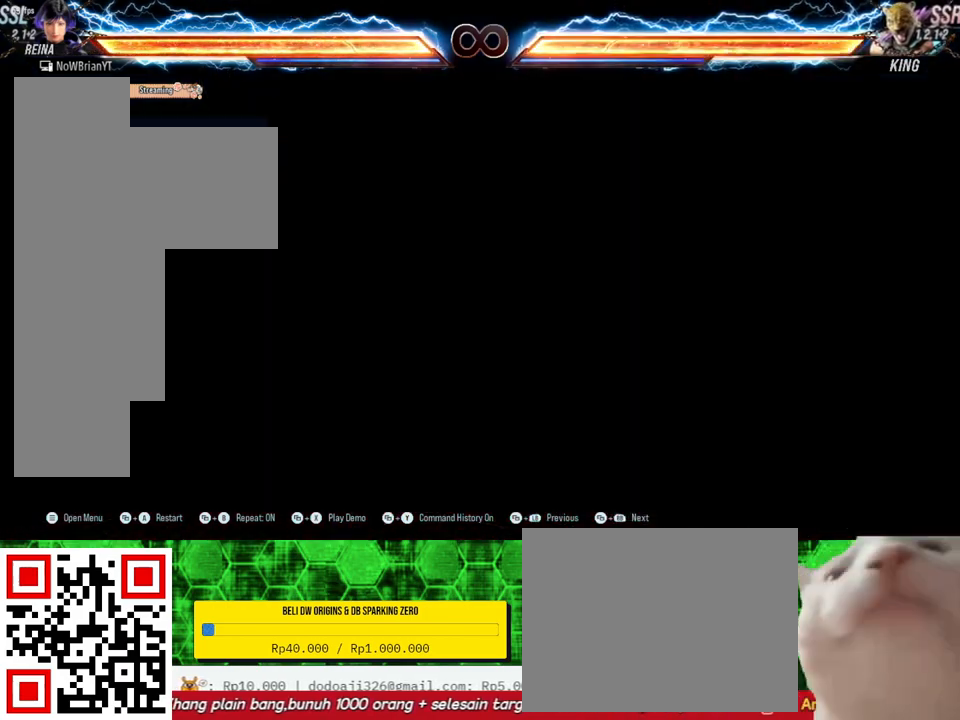
{"buttons": [], "right_stick": "center", "events": [[33, "CROSS", "up"], [67, "SELECT", "up"]]}
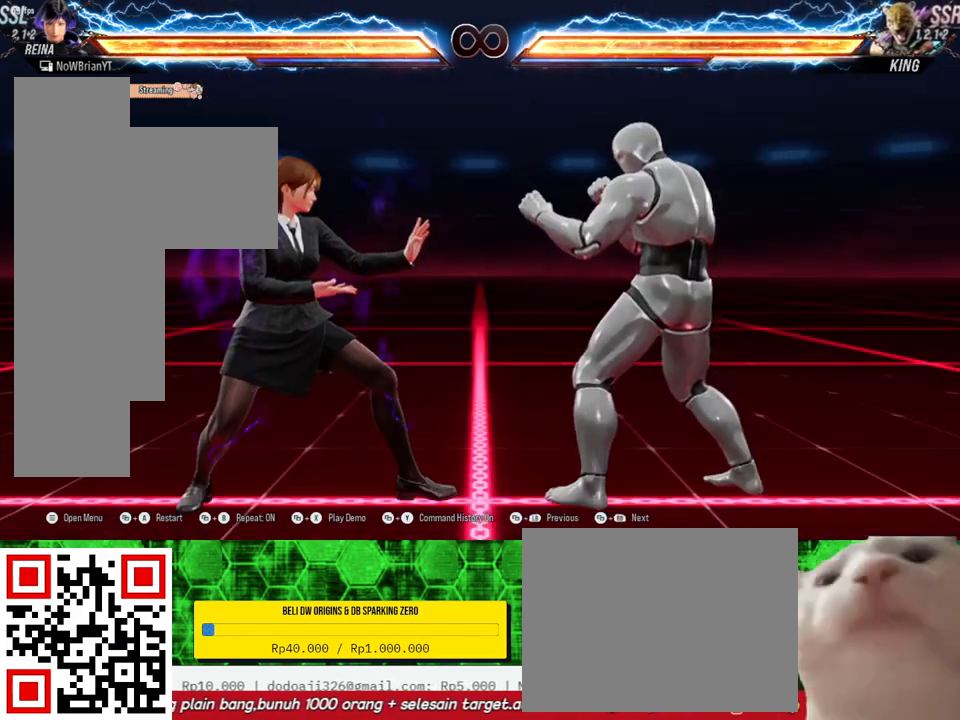
{"buttons": [], "right_stick": "center", "events": []}
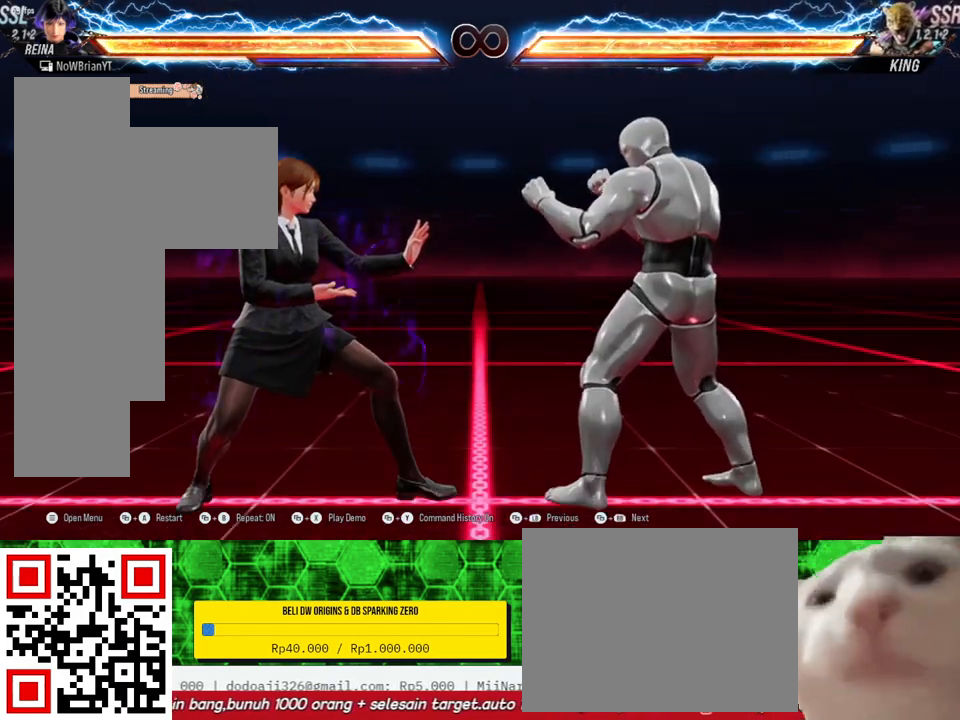
{"buttons": ["DPAD_DOWN", "DPAD_RIGHT"], "right_stick": "center", "events": [[367, "DPAD_DOWN", "down"], [367, "DPAD_RIGHT", "down"], [367, "TRIANGLE", "down"], [500, "TRIANGLE", "up"]]}
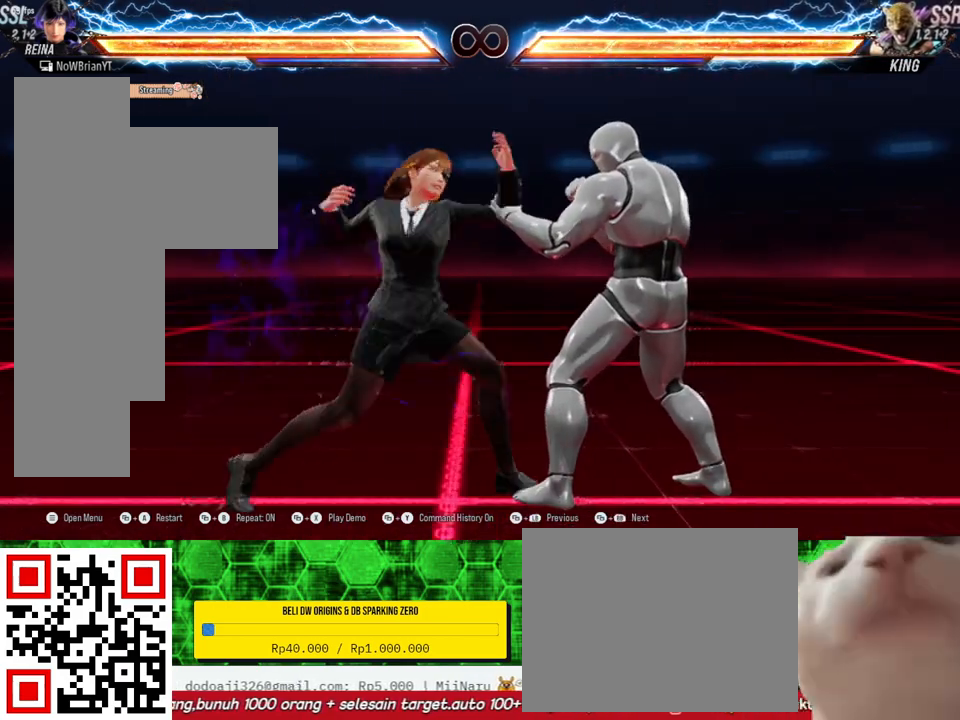
{"buttons": [], "right_stick": "center", "events": [[33, "DPAD_DOWN", "up"], [33, "DPAD_RIGHT", "up"]]}
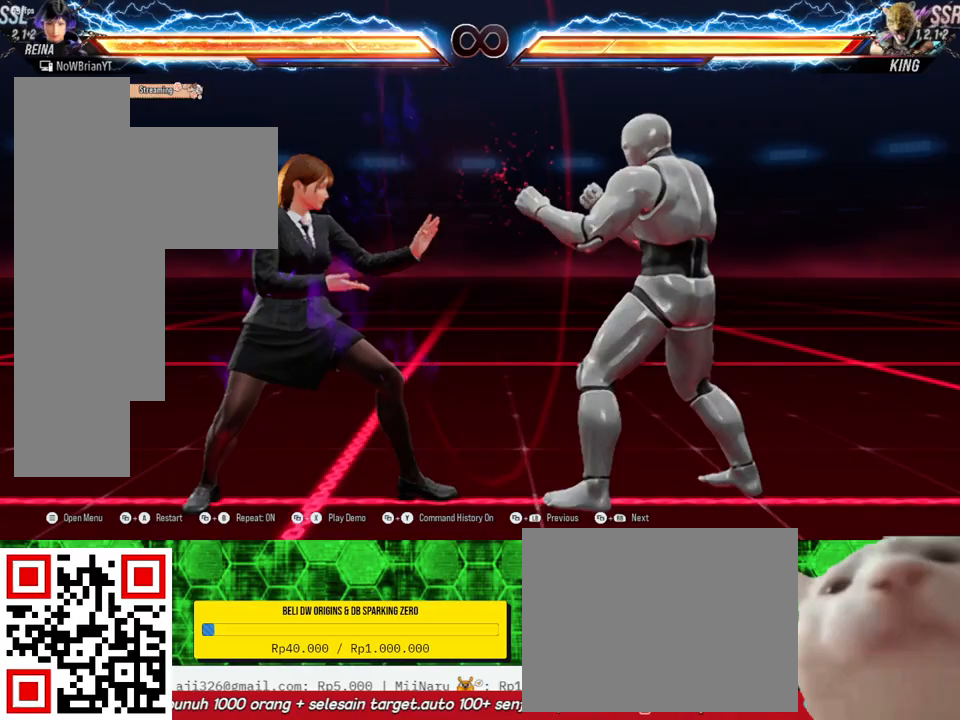
{"buttons": [], "right_stick": "center", "events": [[167, "DPAD_DOWN", "down"], [167, "DPAD_RIGHT", "down"], [167, "TRIANGLE", "down"], [300, "TRIANGLE", "up"], [333, "DPAD_DOWN", "up"], [333, "DPAD_RIGHT", "up"]]}